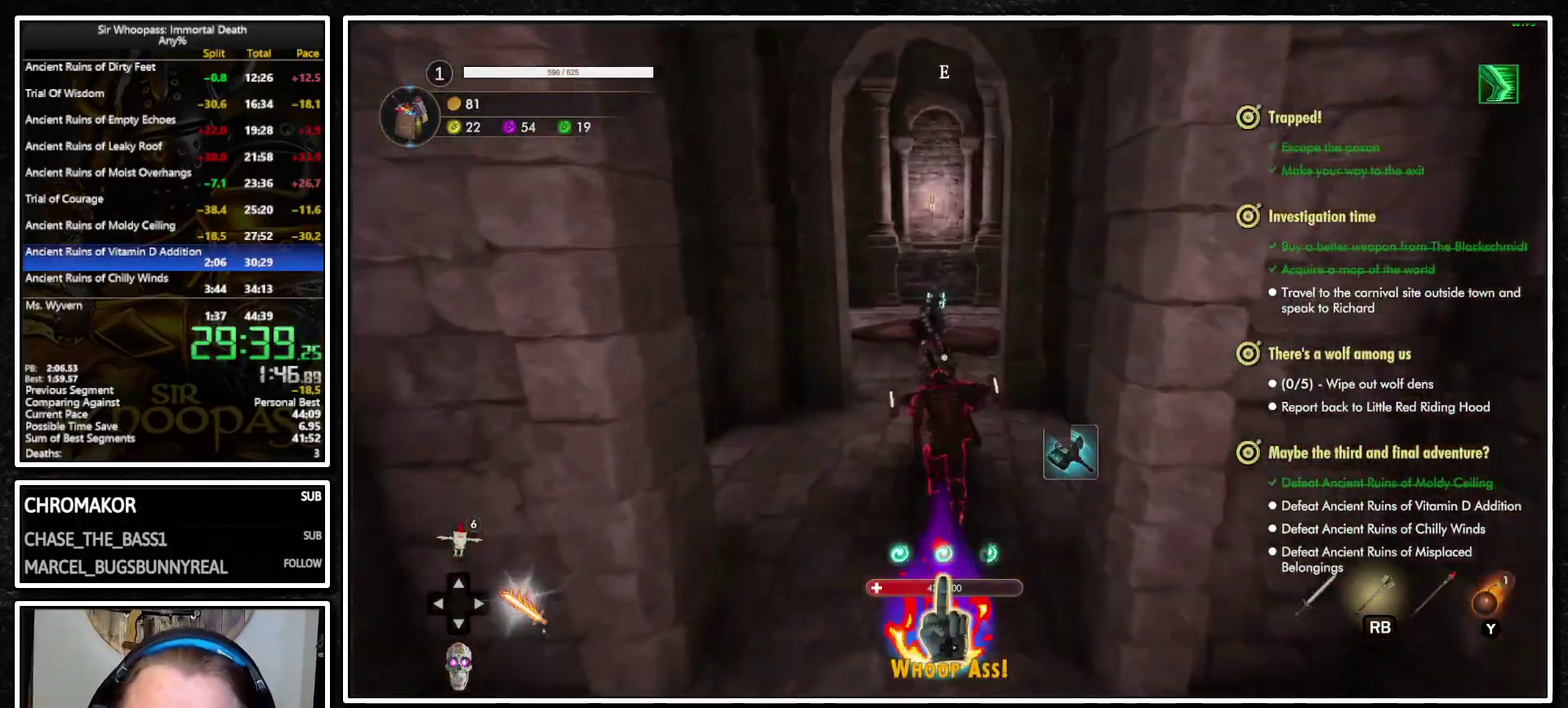
Gameplay with a controller (PlayStation layout); each line is a JSON object with the inputs held at the frame after it. "events" lists button and stick changes between this image and that frame as [ms after this image, input, new state], when the widget could be followed in between. Not read: L3 R3.
{"buttons": ["L1"], "left_stick": "up-left", "right_stick": "center", "events": [[167, "CIRCLE", "down"], [267, "CIRCLE", "up"], [433, "left_stick", "up-left"]]}
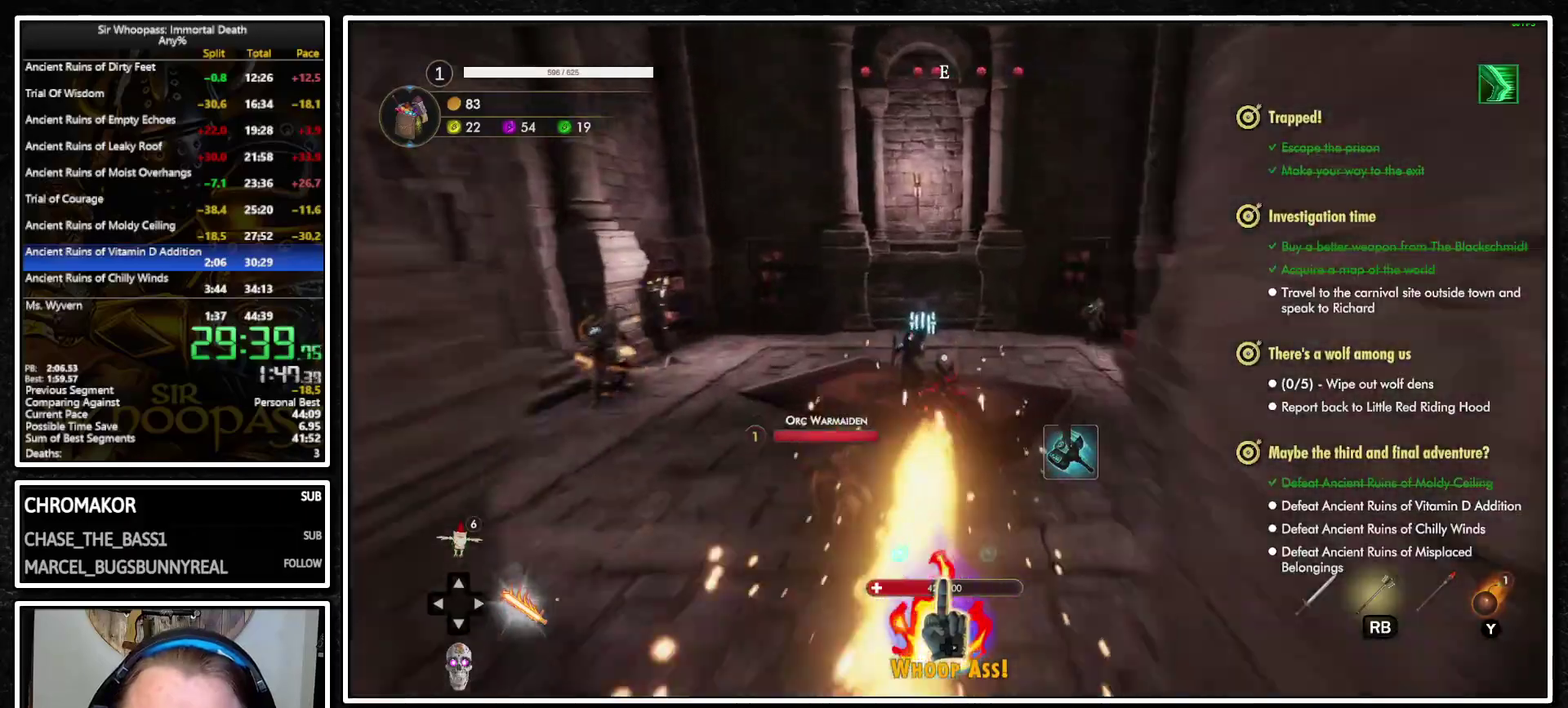
{"buttons": ["L1"], "left_stick": "up", "right_stick": "left", "events": [[17, "right_stick", "left"], [217, "left_stick", "up"], [300, "right_stick", "center"], [383, "right_stick", "left"]]}
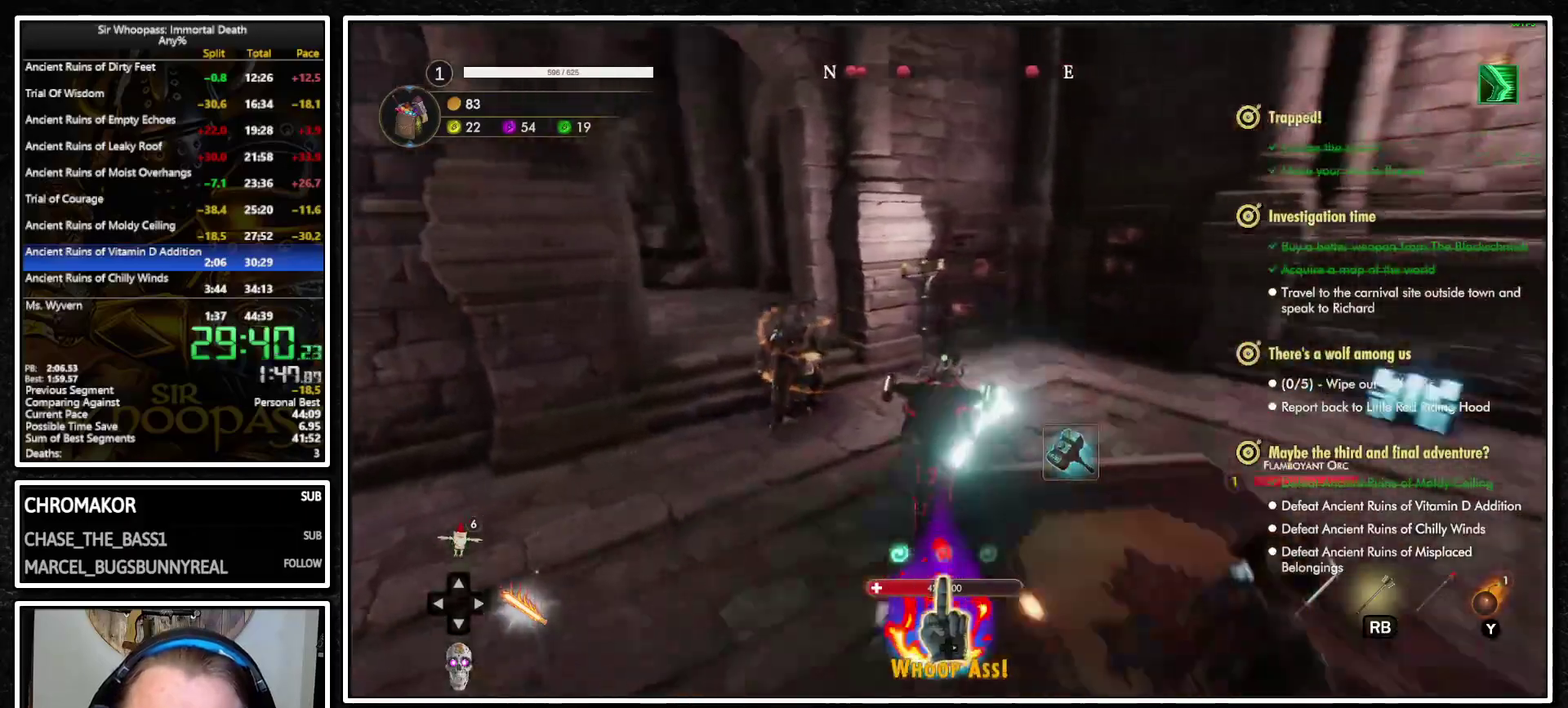
{"buttons": ["L1"], "left_stick": "up", "right_stick": "left", "events": [[217, "right_stick", "center"], [383, "right_stick", "left"]]}
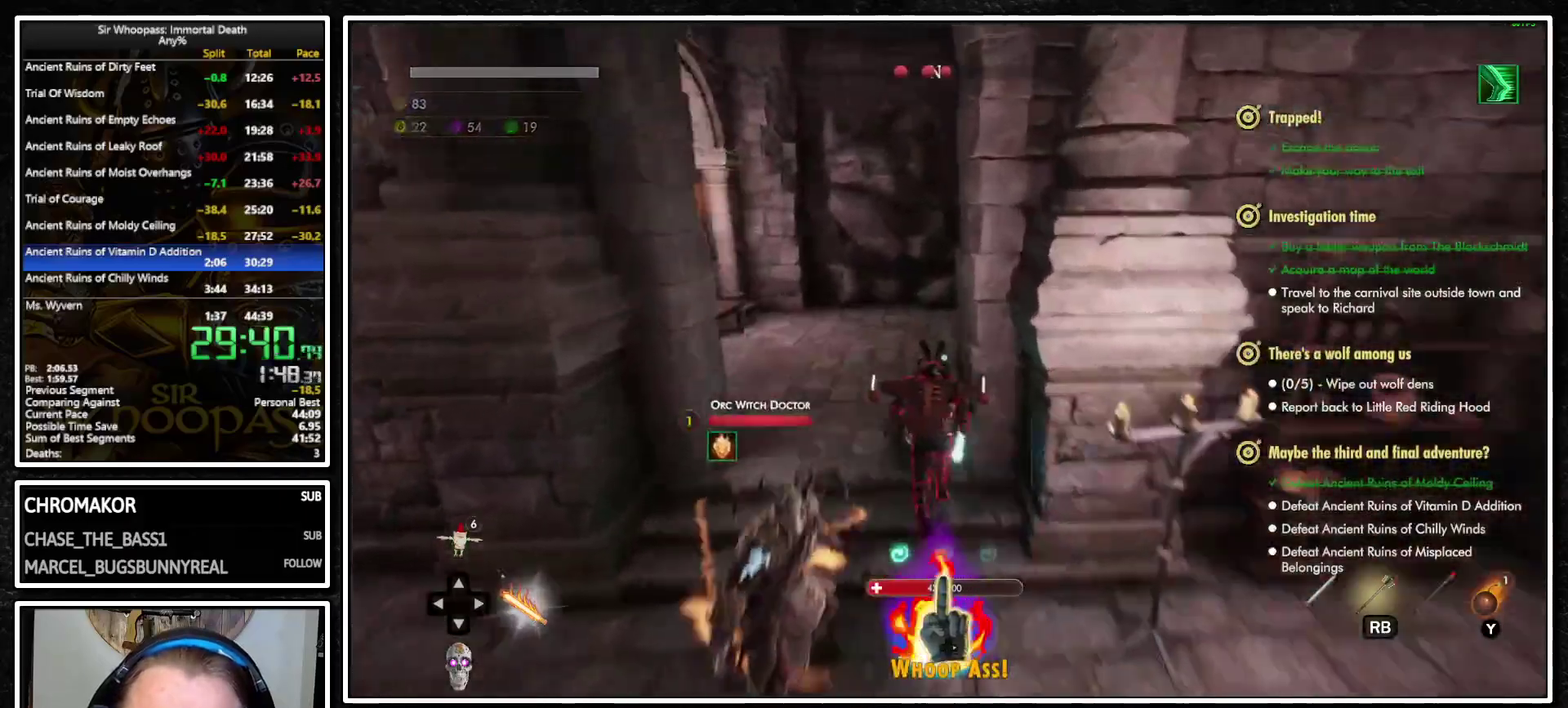
{"buttons": ["L1"], "left_stick": "up", "right_stick": "center", "events": [[17, "right_stick", "center"]]}
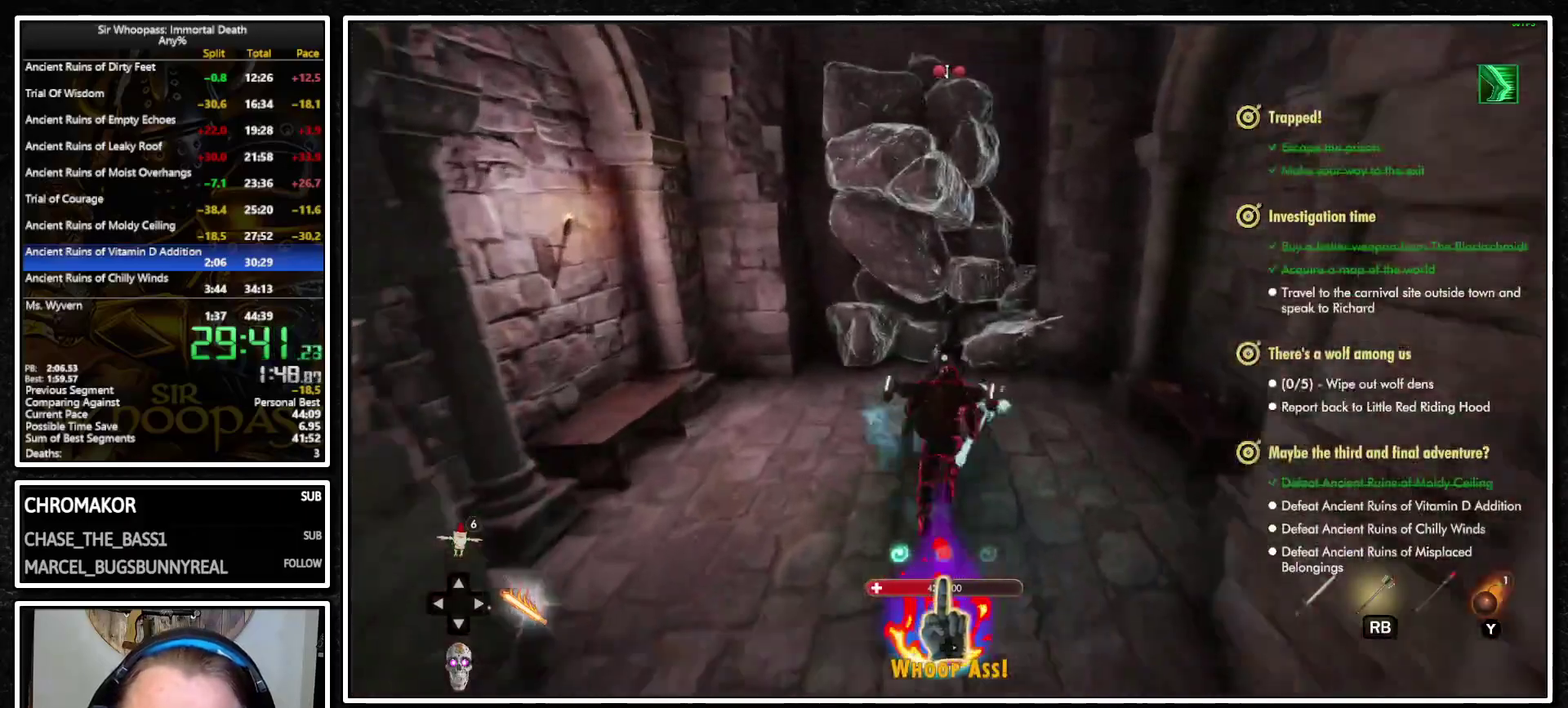
{"buttons": ["L1", "R2"], "left_stick": "up", "right_stick": "center", "events": [[433, "R2", "down"]]}
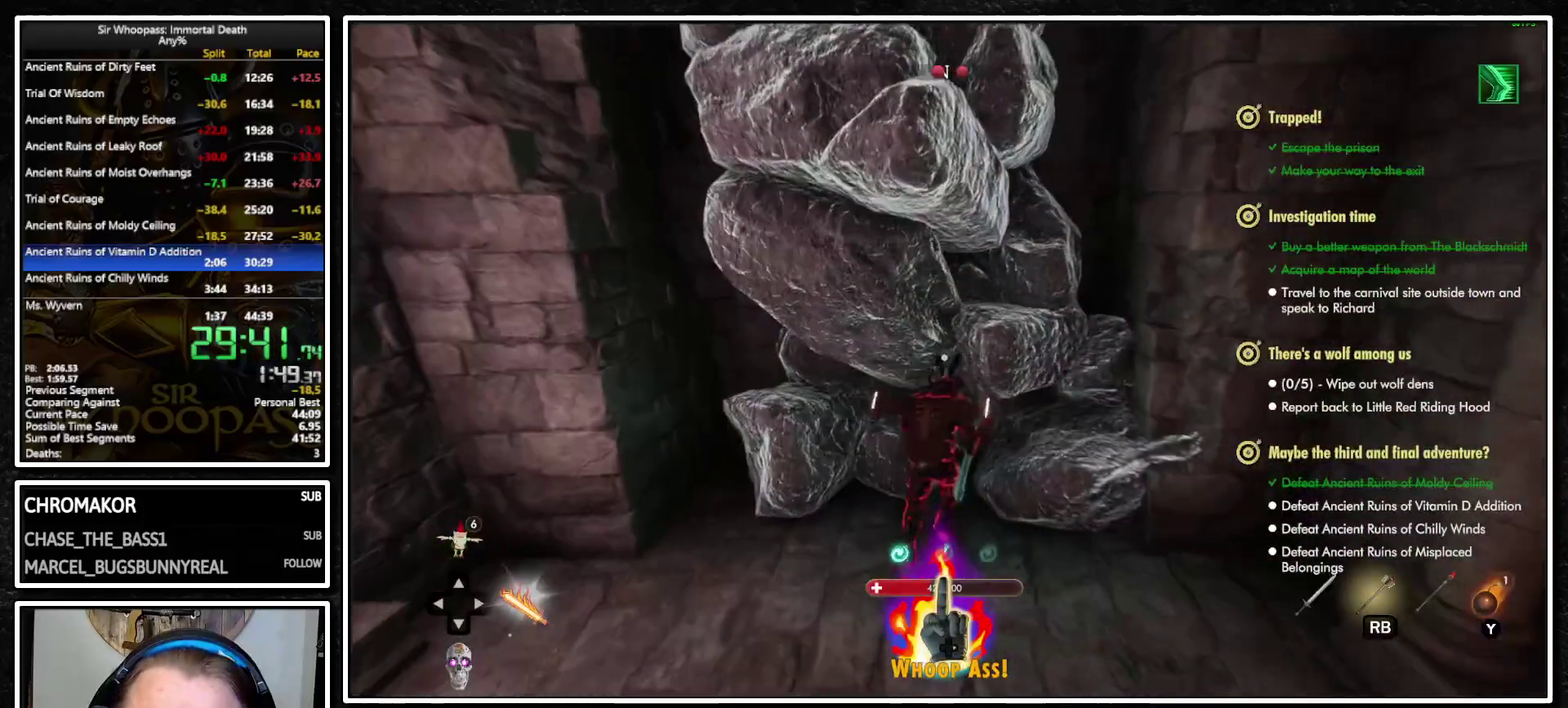
{"buttons": ["L1"], "left_stick": "up", "right_stick": "center", "events": [[83, "R2", "up"], [300, "left_stick", "center"], [483, "left_stick", "up"]]}
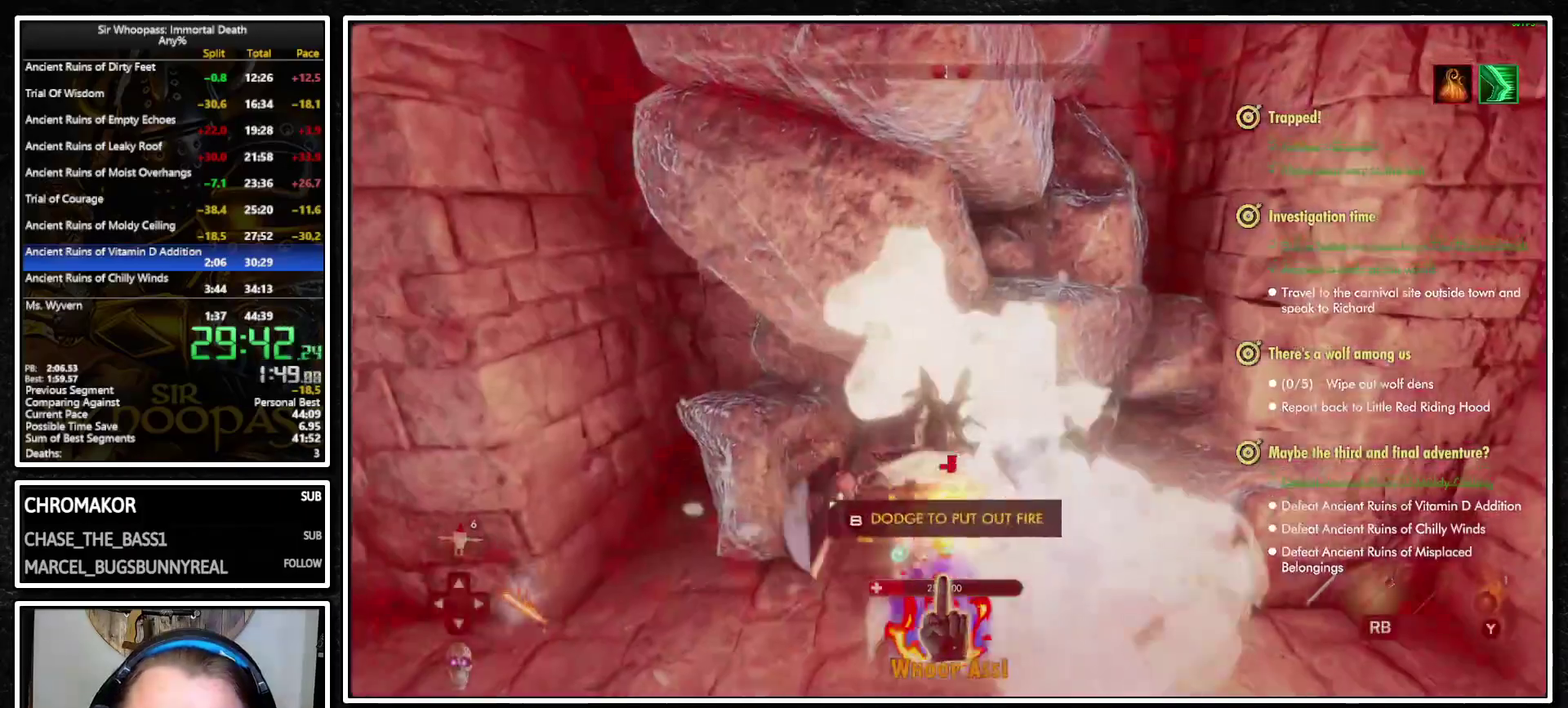
{"buttons": ["L1"], "left_stick": "up", "right_stick": "center", "events": []}
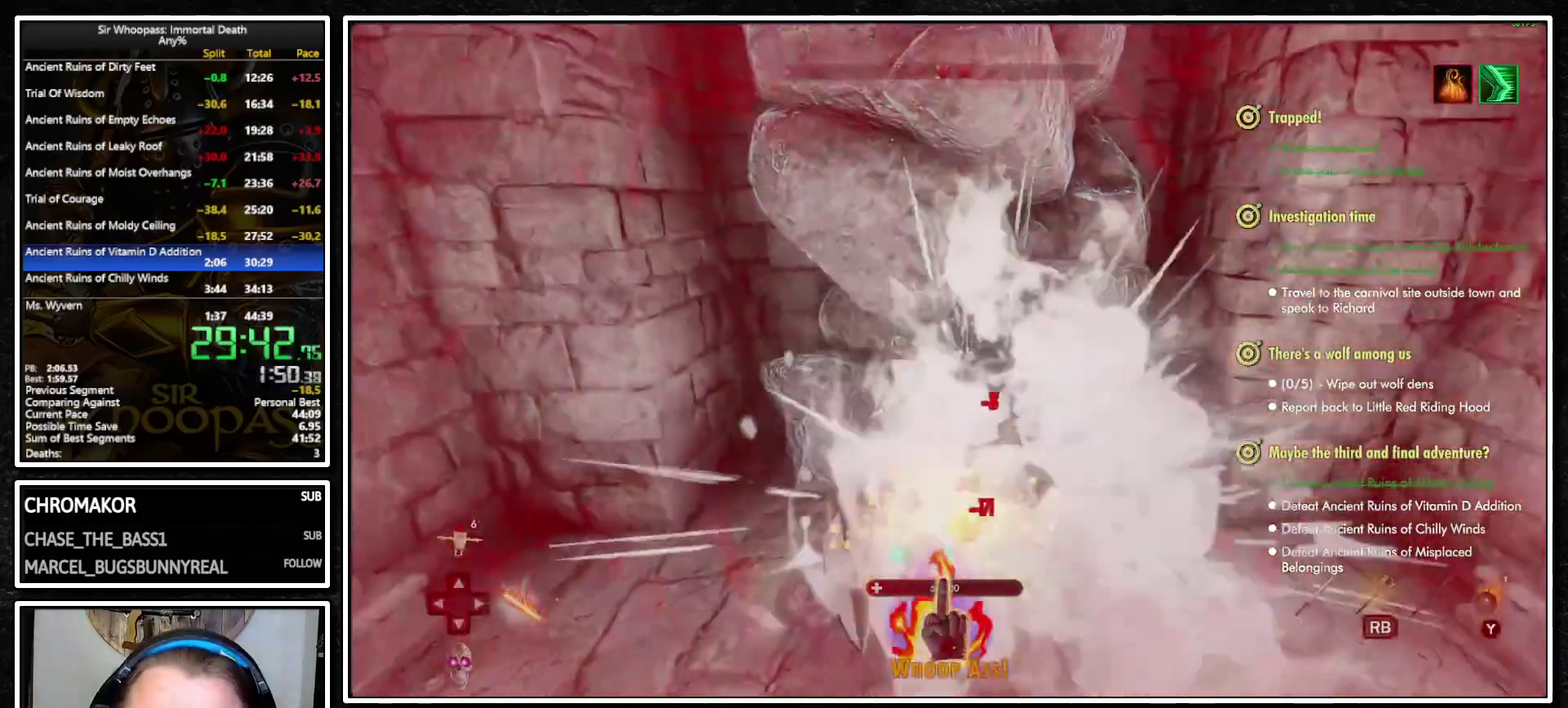
{"buttons": ["L1"], "left_stick": "center", "right_stick": "center", "events": [[100, "CIRCLE", "down"], [200, "CIRCLE", "up"], [267, "CIRCLE", "down"], [350, "CIRCLE", "up"], [417, "left_stick", "center"]]}
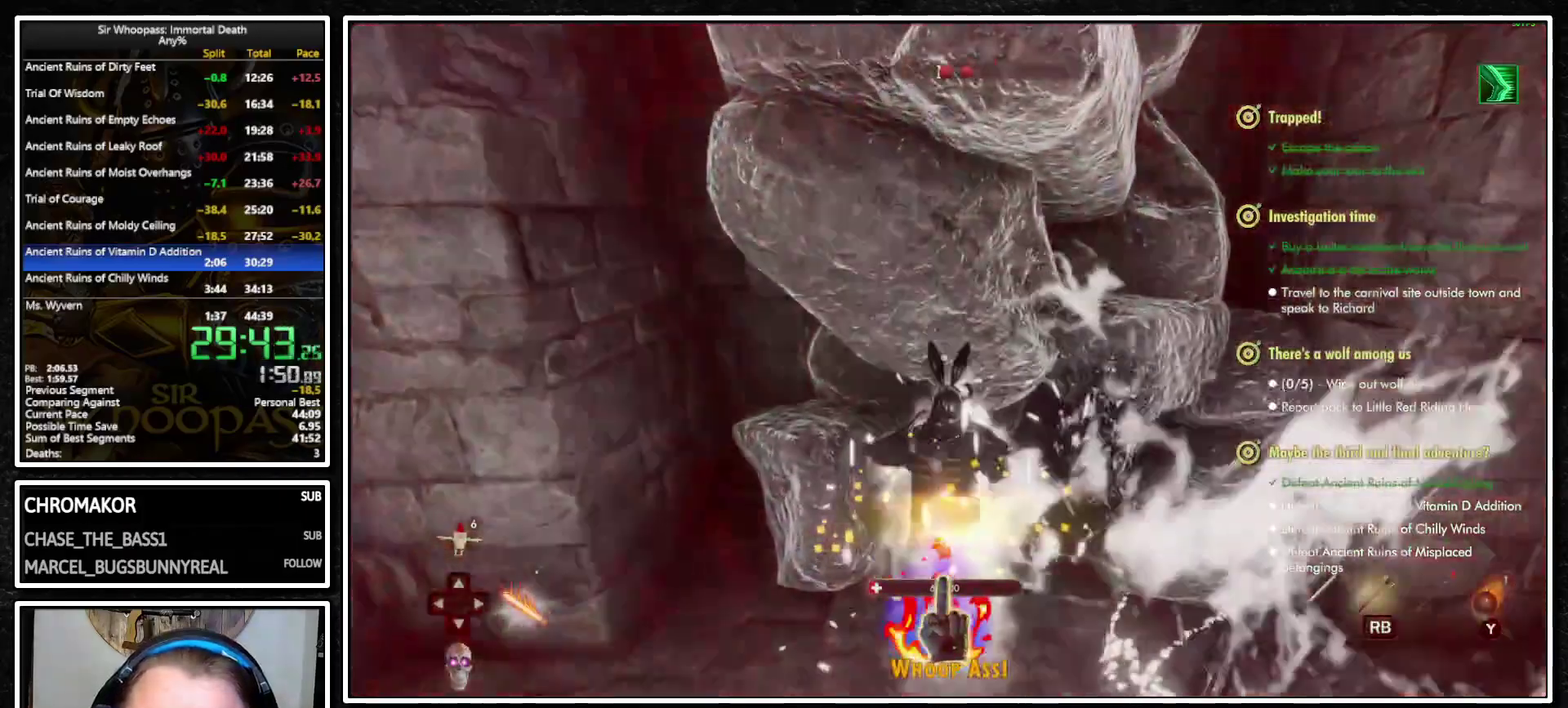
{"buttons": ["L1"], "left_stick": "center", "right_stick": "center", "events": [[33, "DPAD_UP", "down"], [133, "DPAD_UP", "up"], [267, "R2", "down"], [383, "R2", "up"]]}
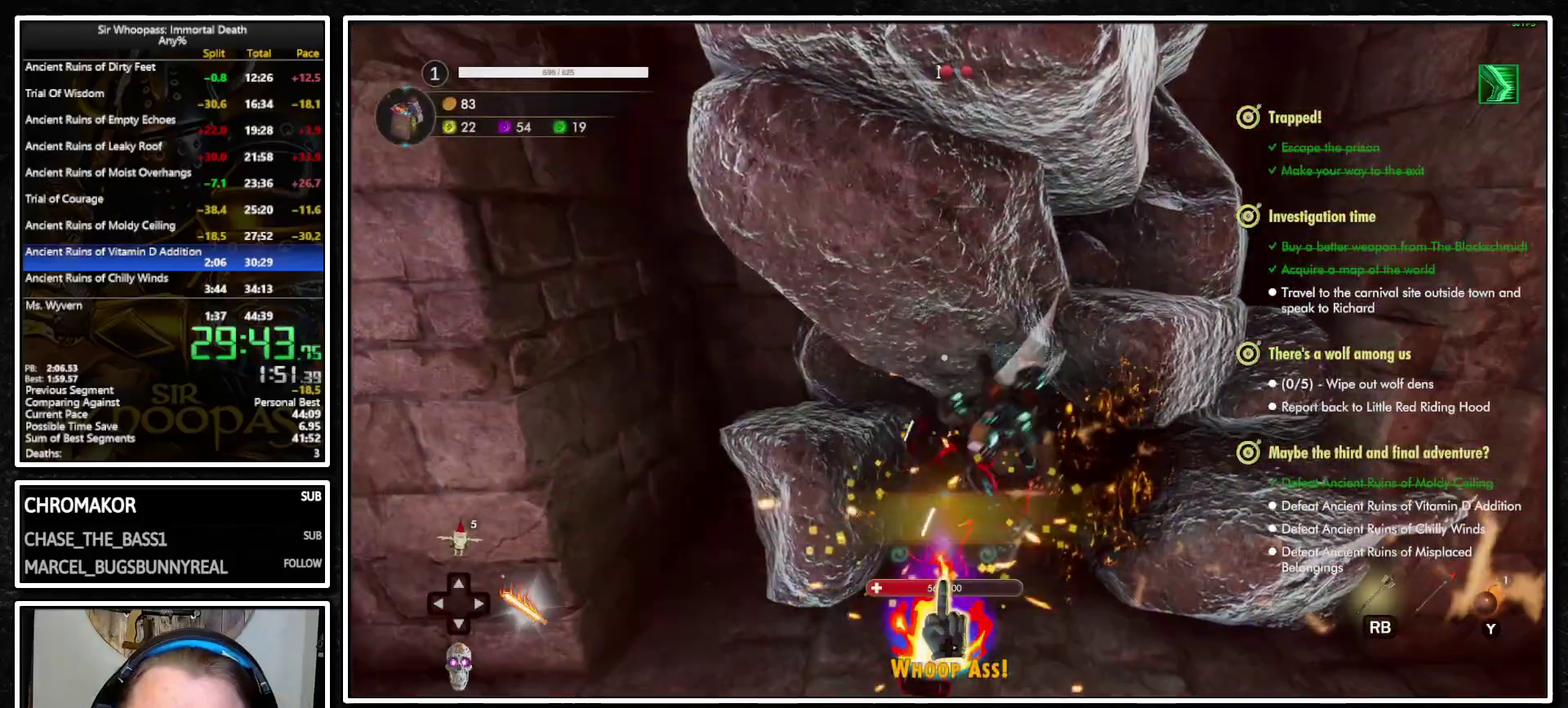
{"buttons": ["L1"], "left_stick": "up", "right_stick": "center", "events": [[100, "left_stick", "up"]]}
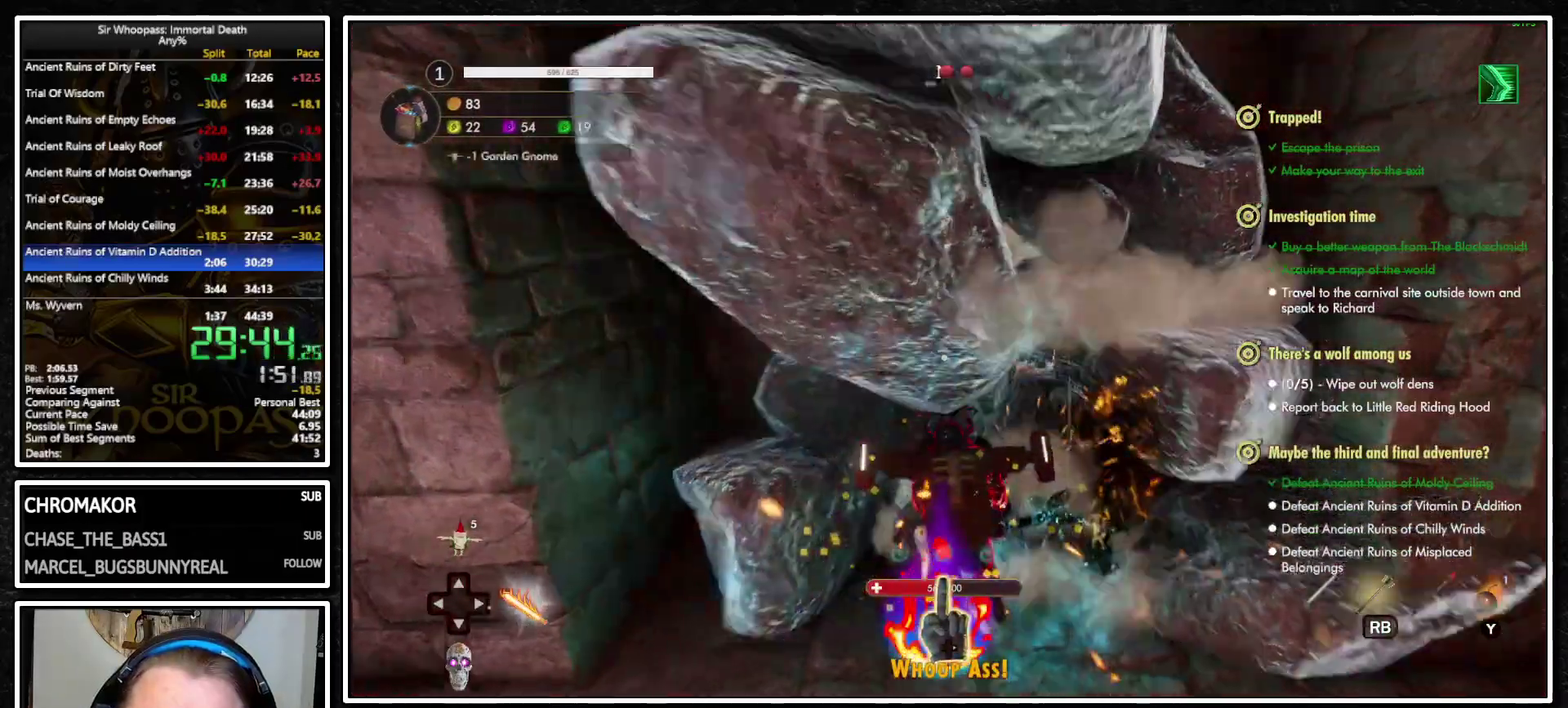
{"buttons": ["L1"], "left_stick": "up", "right_stick": "center", "events": []}
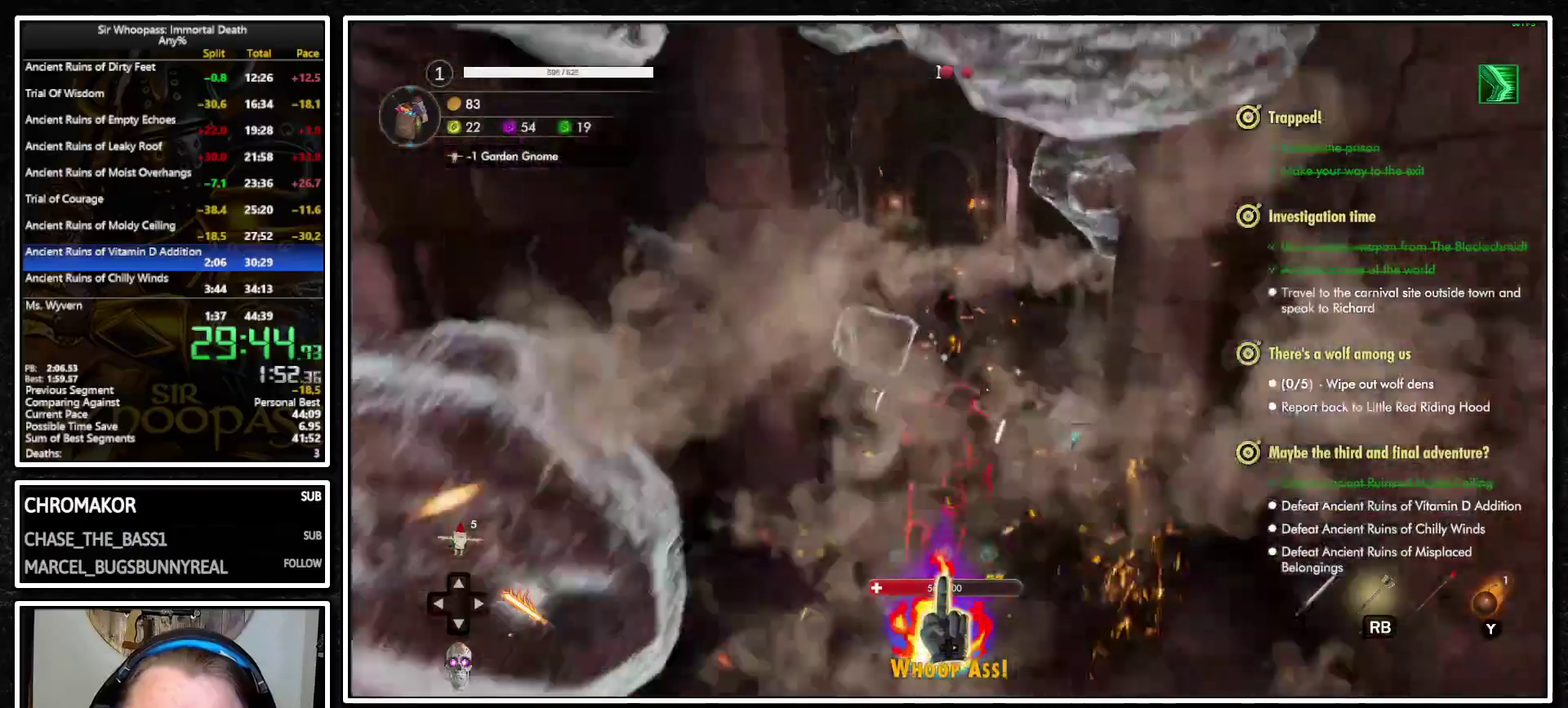
{"buttons": ["L1"], "left_stick": "up", "right_stick": "center", "events": []}
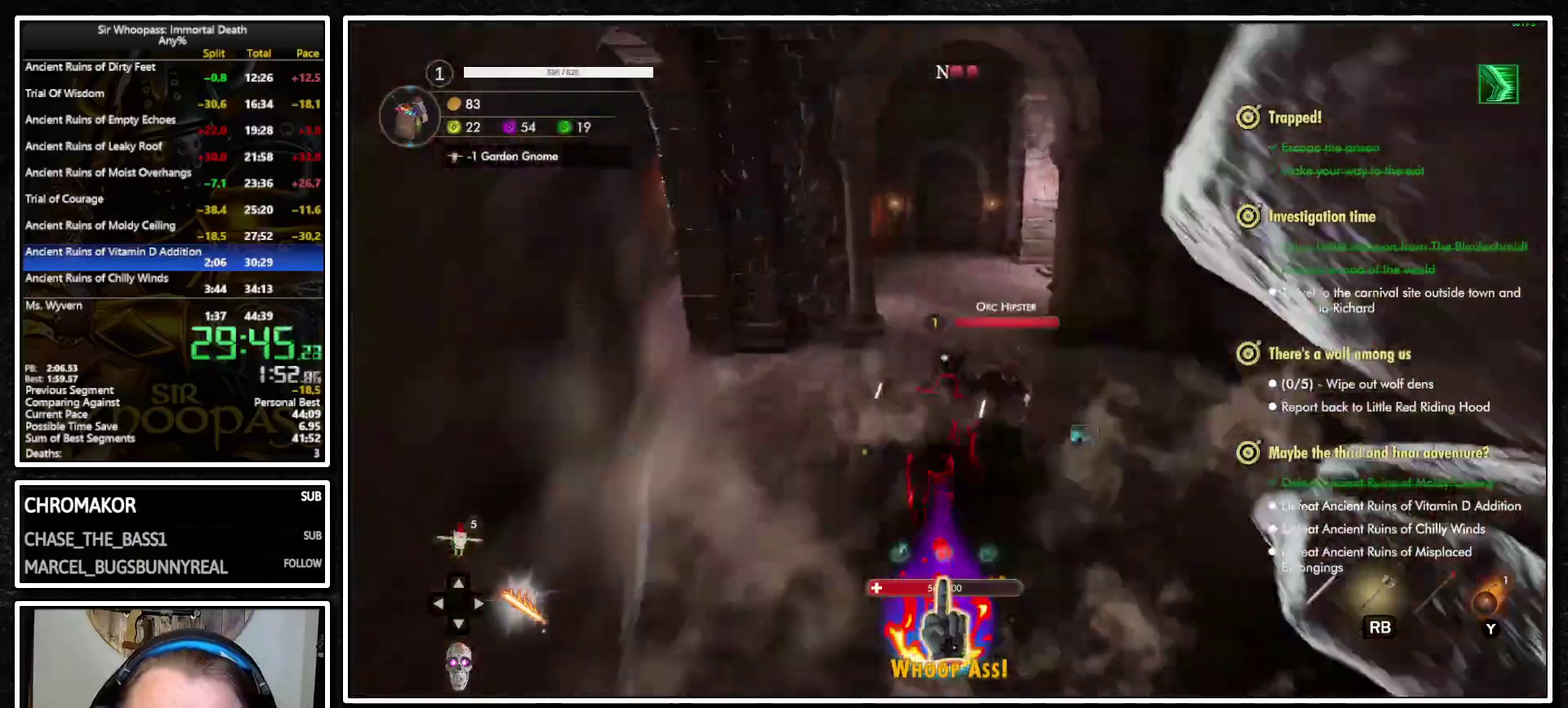
{"buttons": ["L1"], "left_stick": "up", "right_stick": "center", "events": []}
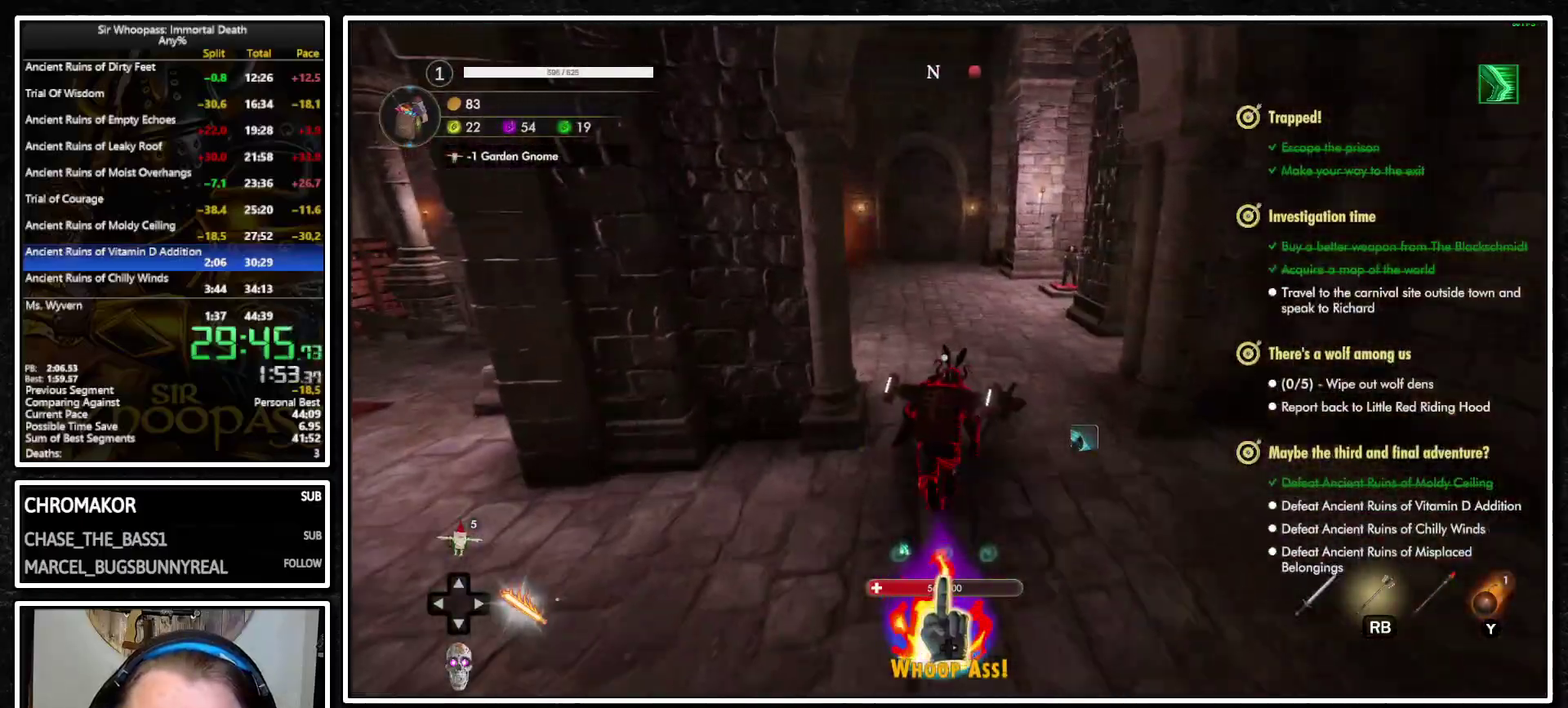
{"buttons": ["L1"], "left_stick": "up", "right_stick": "left", "events": [[200, "right_stick", "left"]]}
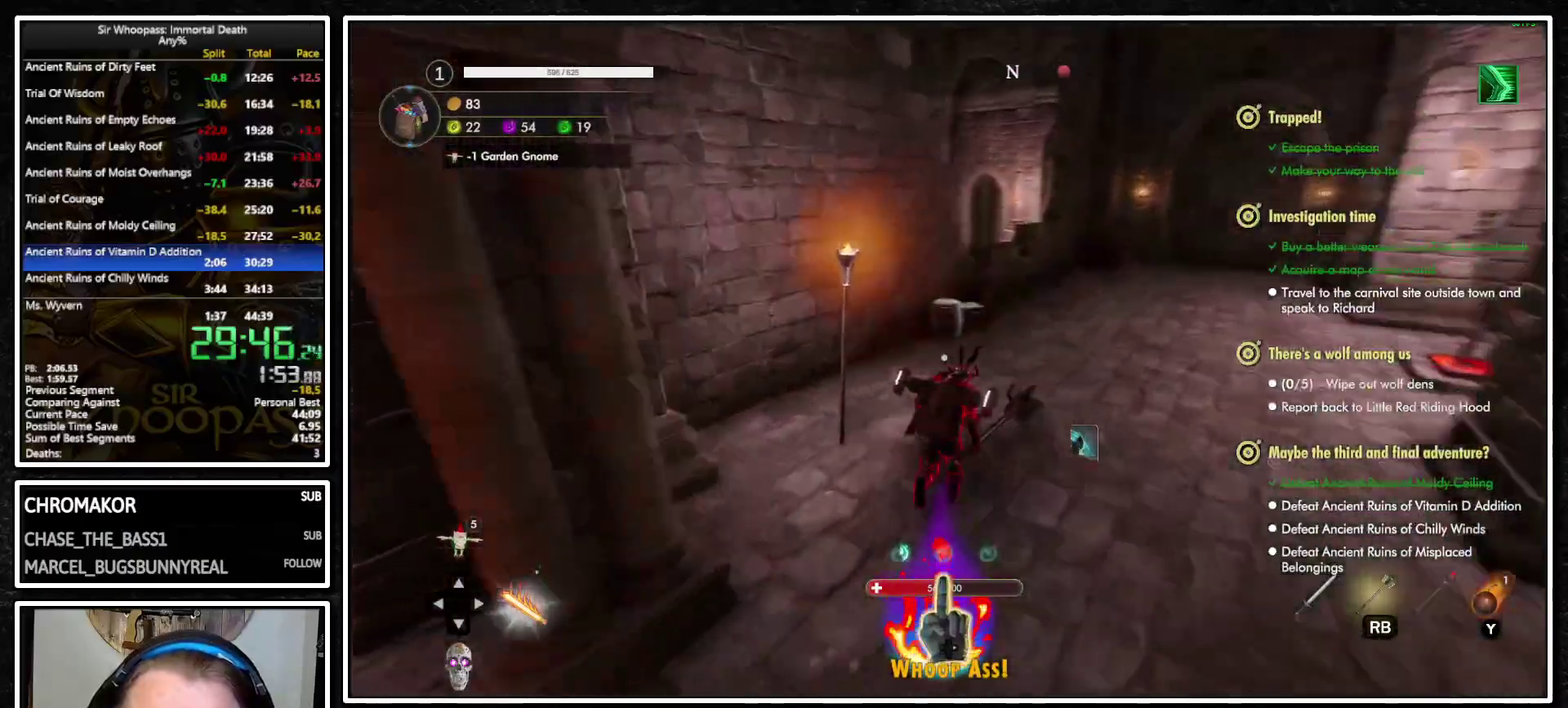
{"buttons": ["L1"], "left_stick": "up", "right_stick": "center", "events": [[100, "right_stick", "center"], [117, "left_stick", "up-right"], [267, "right_stick", "right"], [383, "right_stick", "center"], [483, "left_stick", "up"]]}
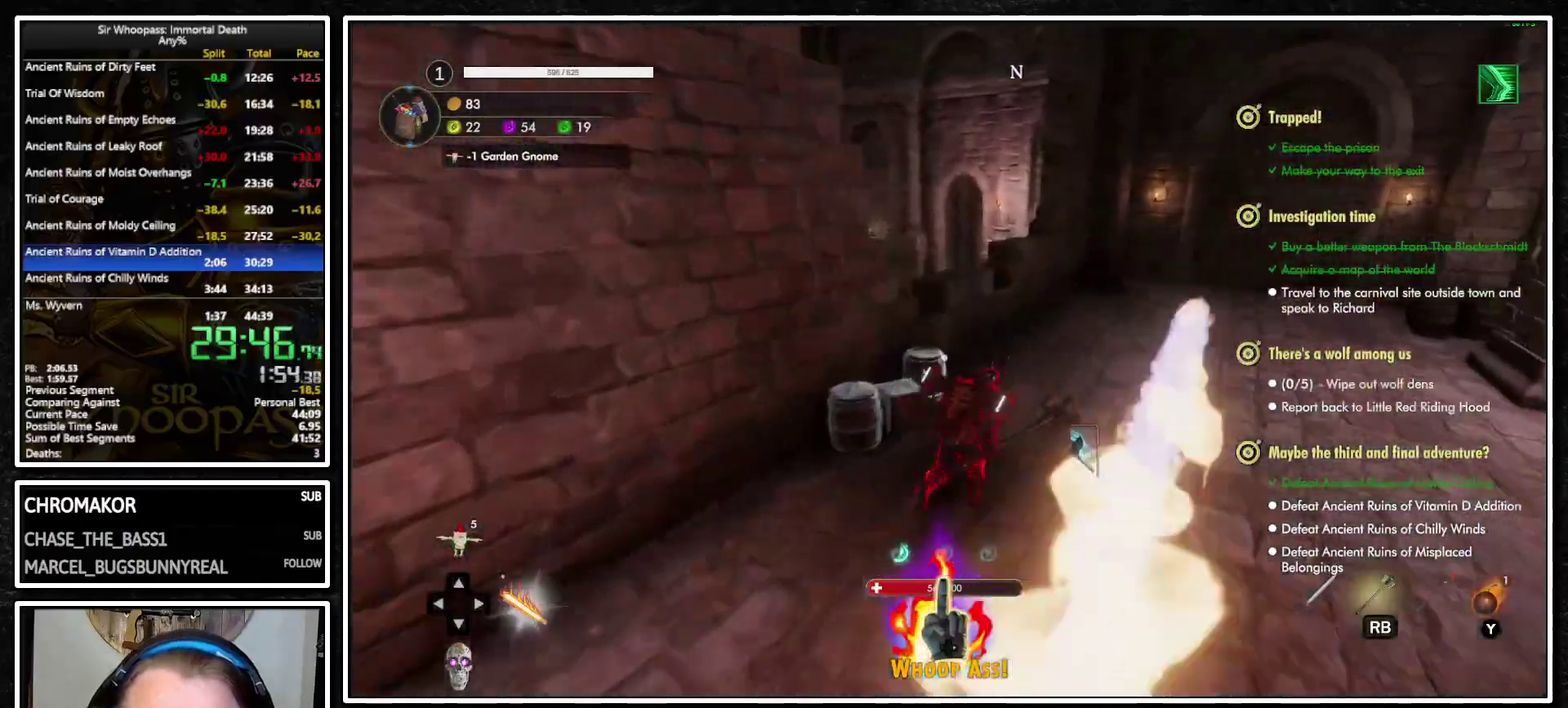
{"buttons": ["L1"], "left_stick": "up", "right_stick": "center", "events": [[33, "CROSS", "down"], [350, "CROSS", "up"]]}
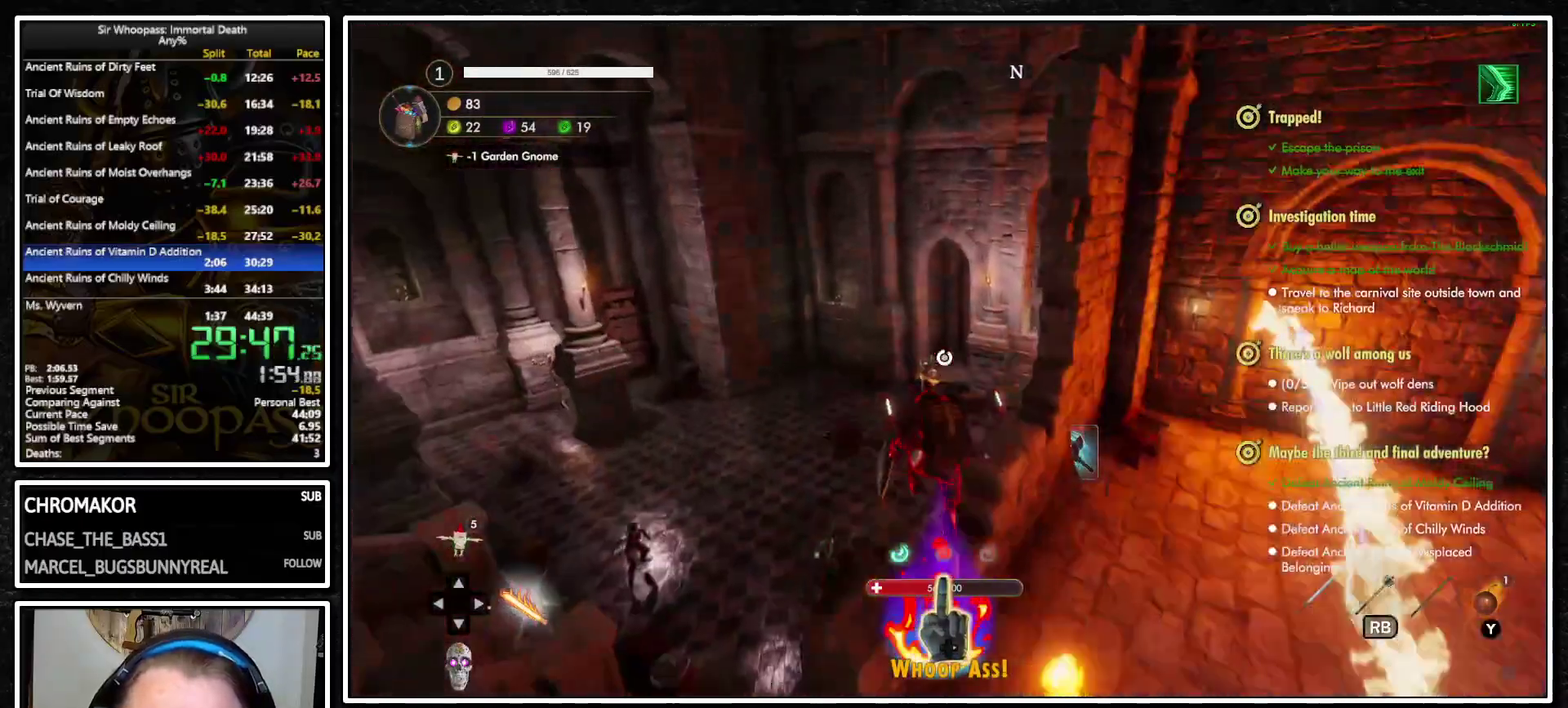
{"buttons": ["CROSS", "L1"], "left_stick": "up", "right_stick": "center", "events": [[233, "CROSS", "down"]]}
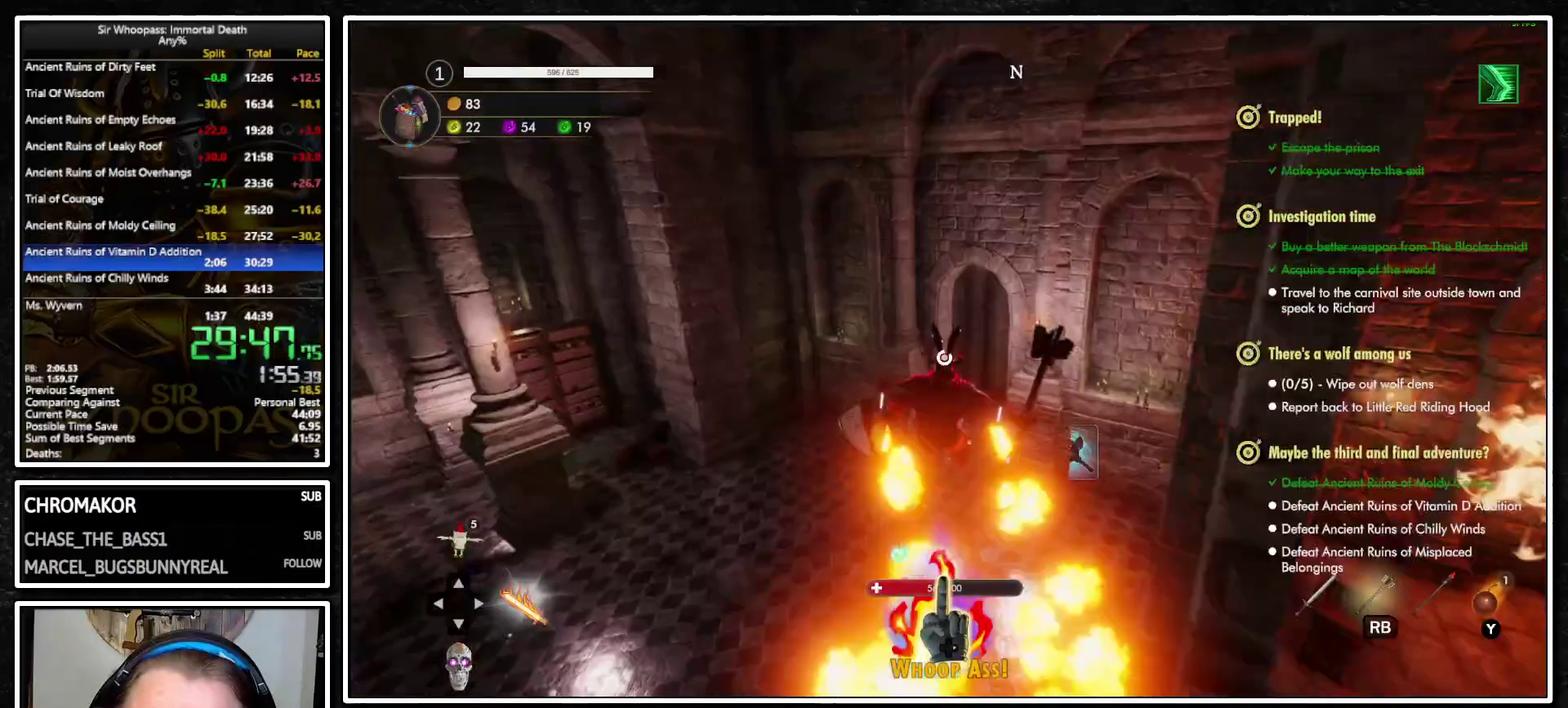
{"buttons": ["CROSS", "L1"], "left_stick": "up", "right_stick": "center", "events": [[33, "CROSS", "up"], [183, "CROSS", "down"]]}
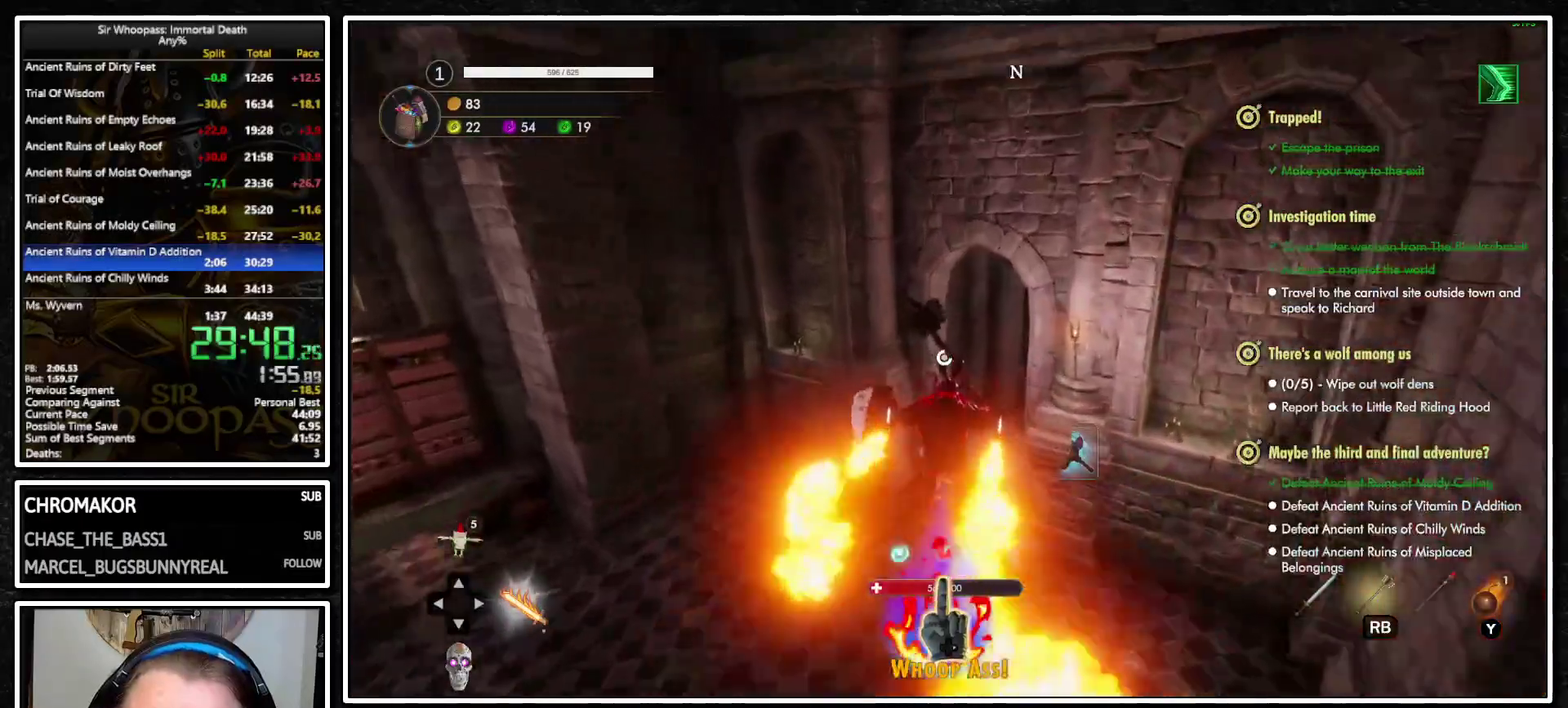
{"buttons": ["CROSS", "L1"], "left_stick": "up", "right_stick": "center", "events": [[300, "CROSS", "up"], [433, "CROSS", "down"]]}
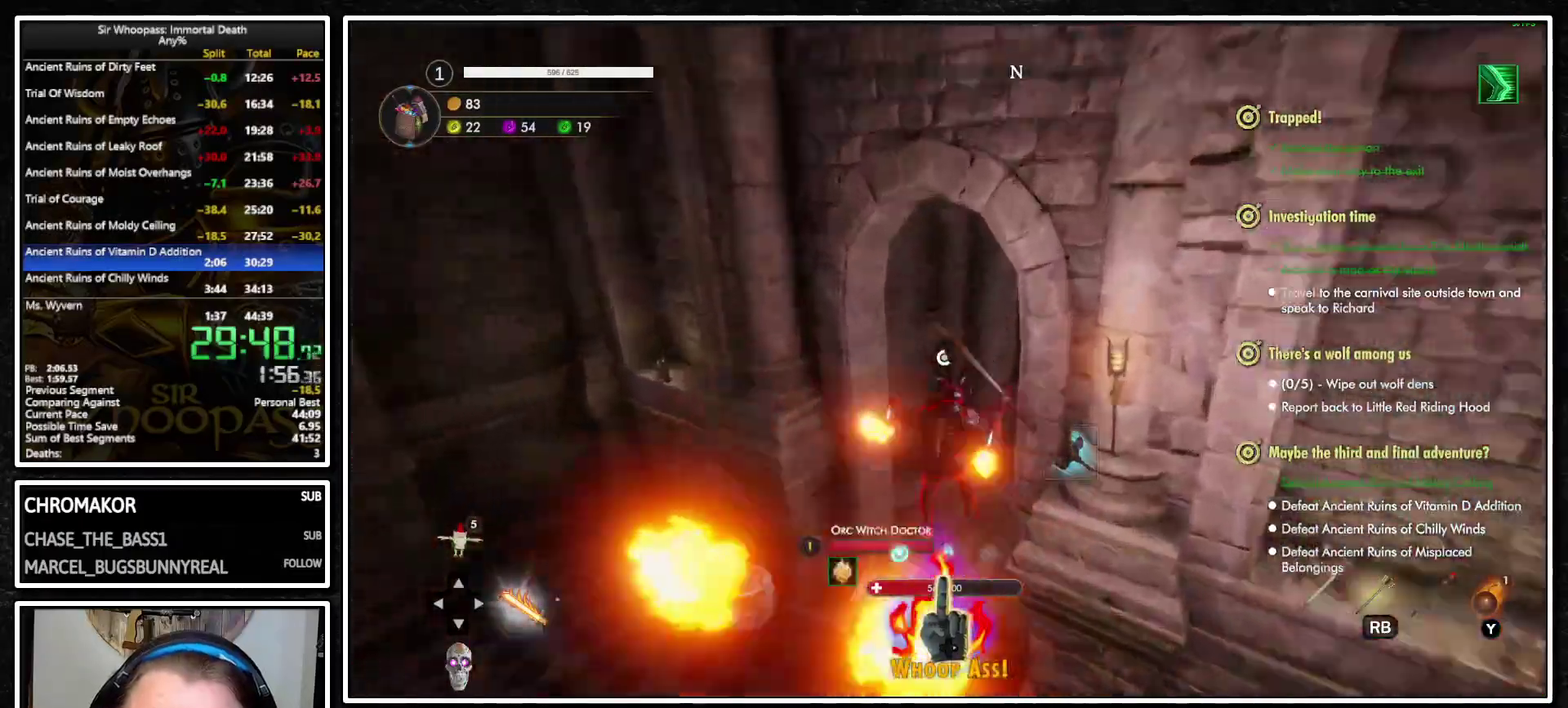
{"buttons": ["L1"], "left_stick": "up-right", "right_stick": "center", "events": [[317, "left_stick", "up-right"], [417, "CROSS", "up"]]}
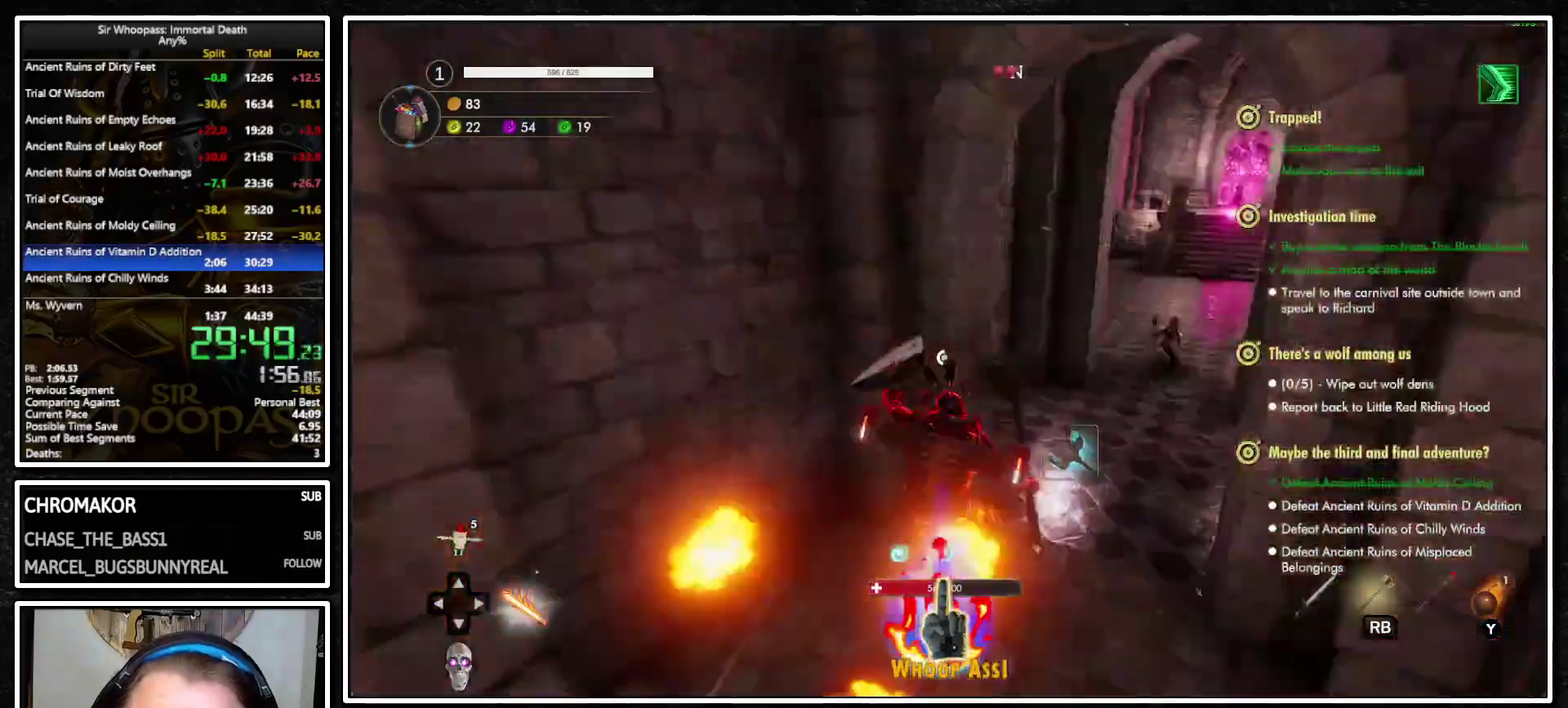
{"buttons": ["L1"], "left_stick": "up", "right_stick": "center", "events": [[100, "right_stick", "right"], [217, "left_stick", "up"], [383, "right_stick", "center"]]}
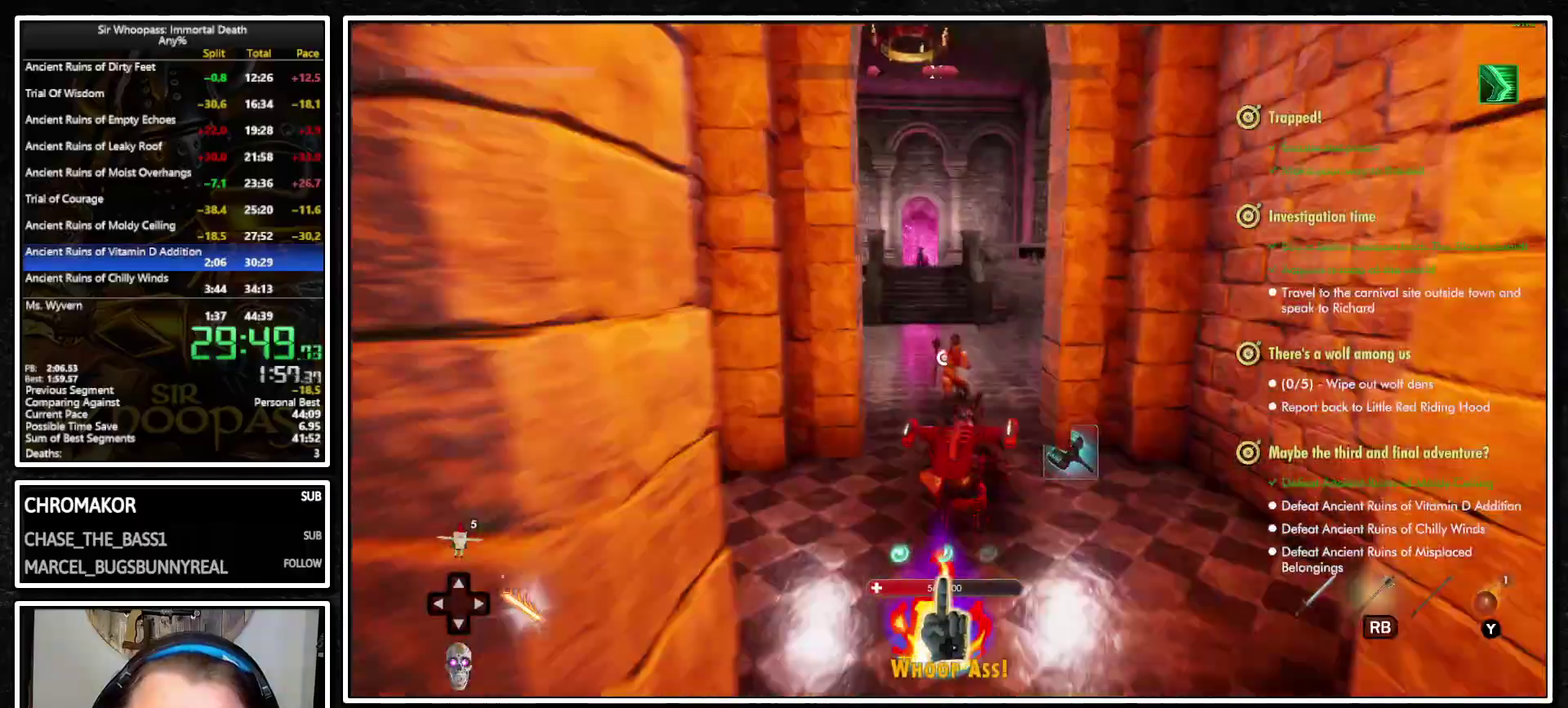
{"buttons": ["L1"], "left_stick": "up", "right_stick": "center", "events": []}
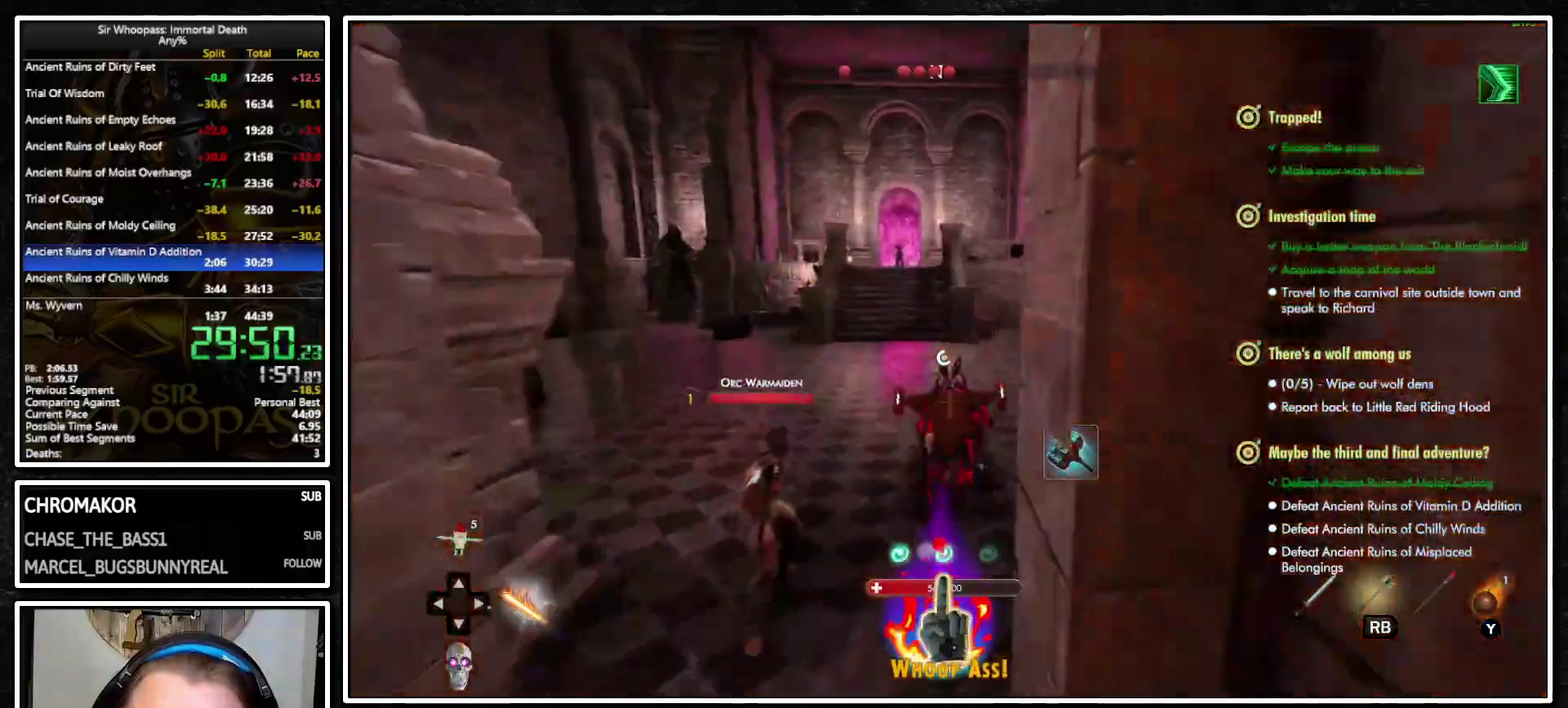
{"buttons": ["L1"], "left_stick": "up", "right_stick": "center", "events": []}
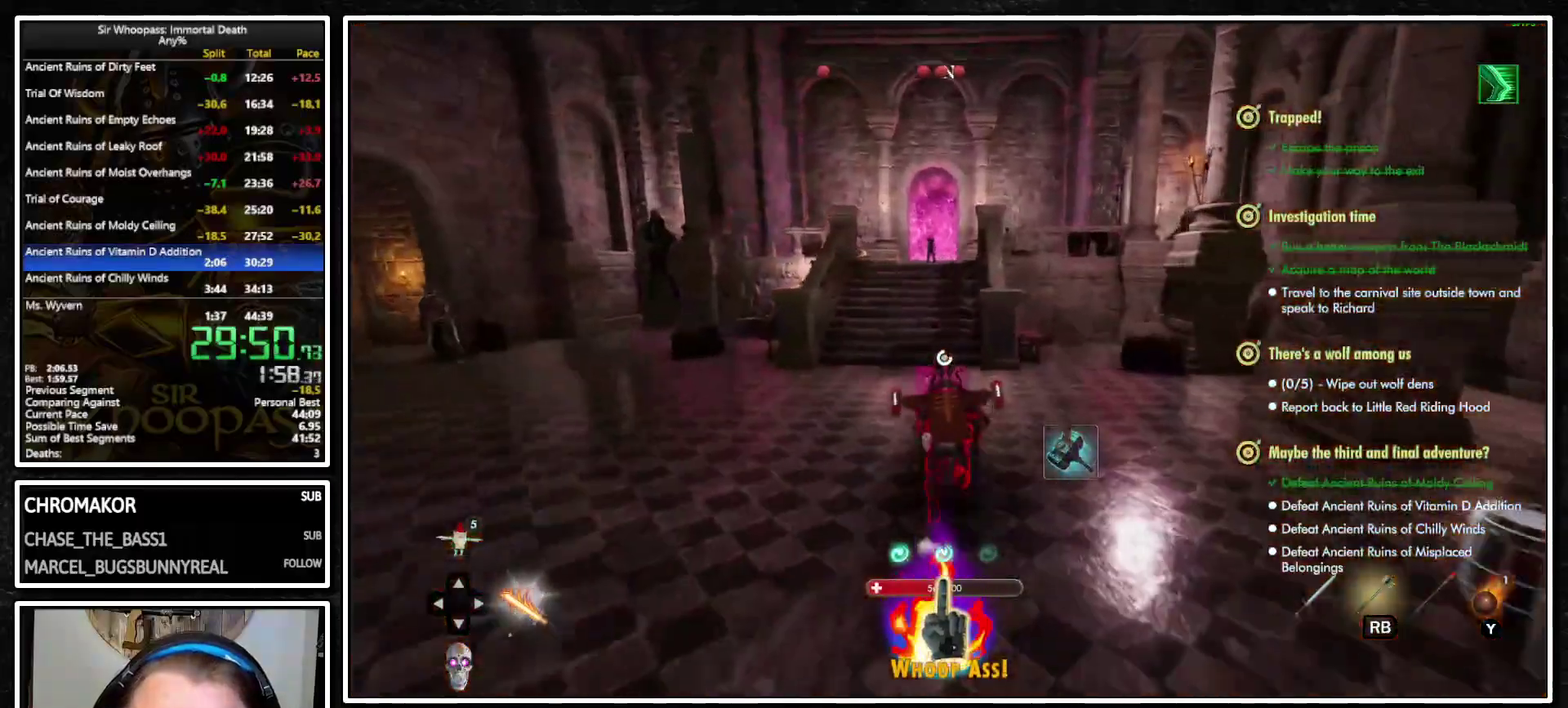
{"buttons": ["L1"], "left_stick": "up", "right_stick": "center", "events": []}
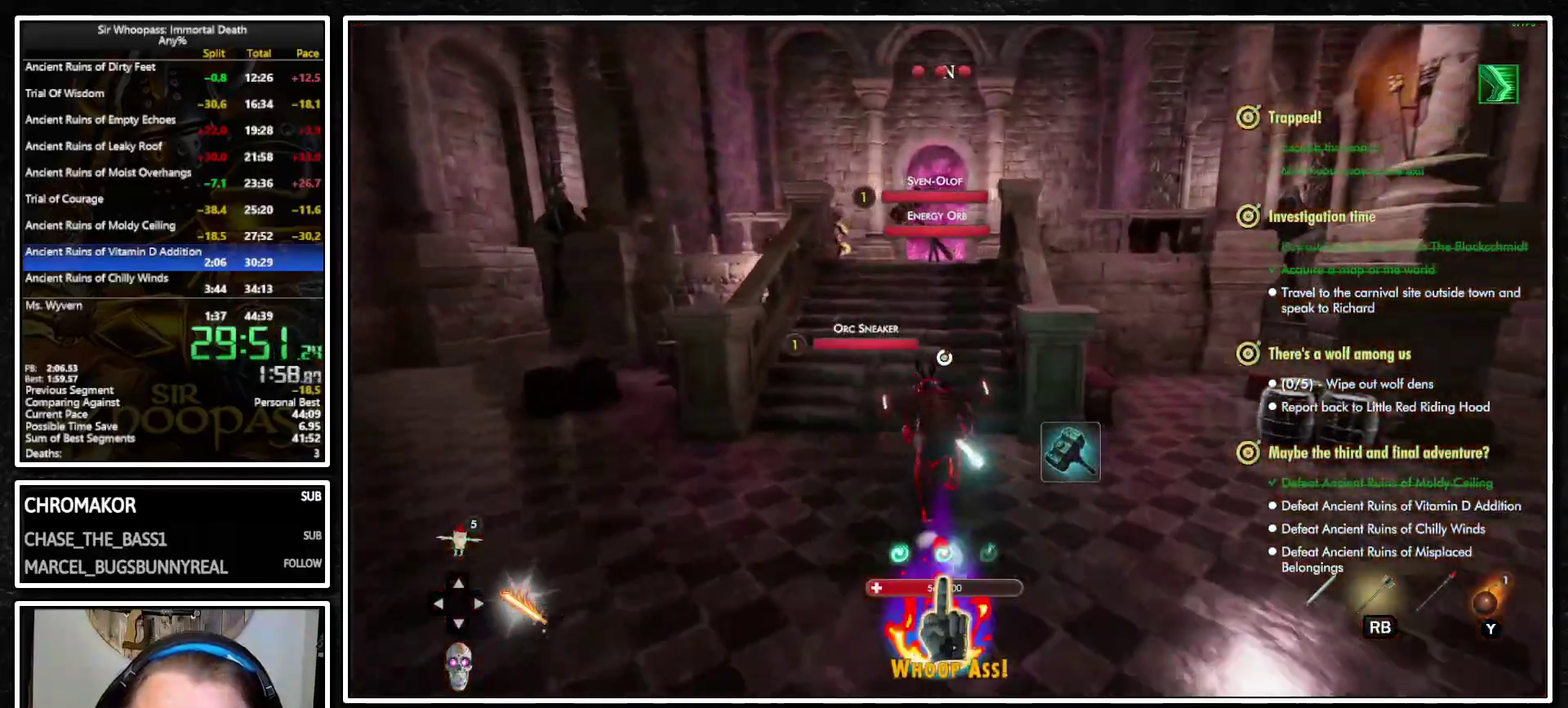
{"buttons": ["L1"], "left_stick": "up", "right_stick": "center", "events": []}
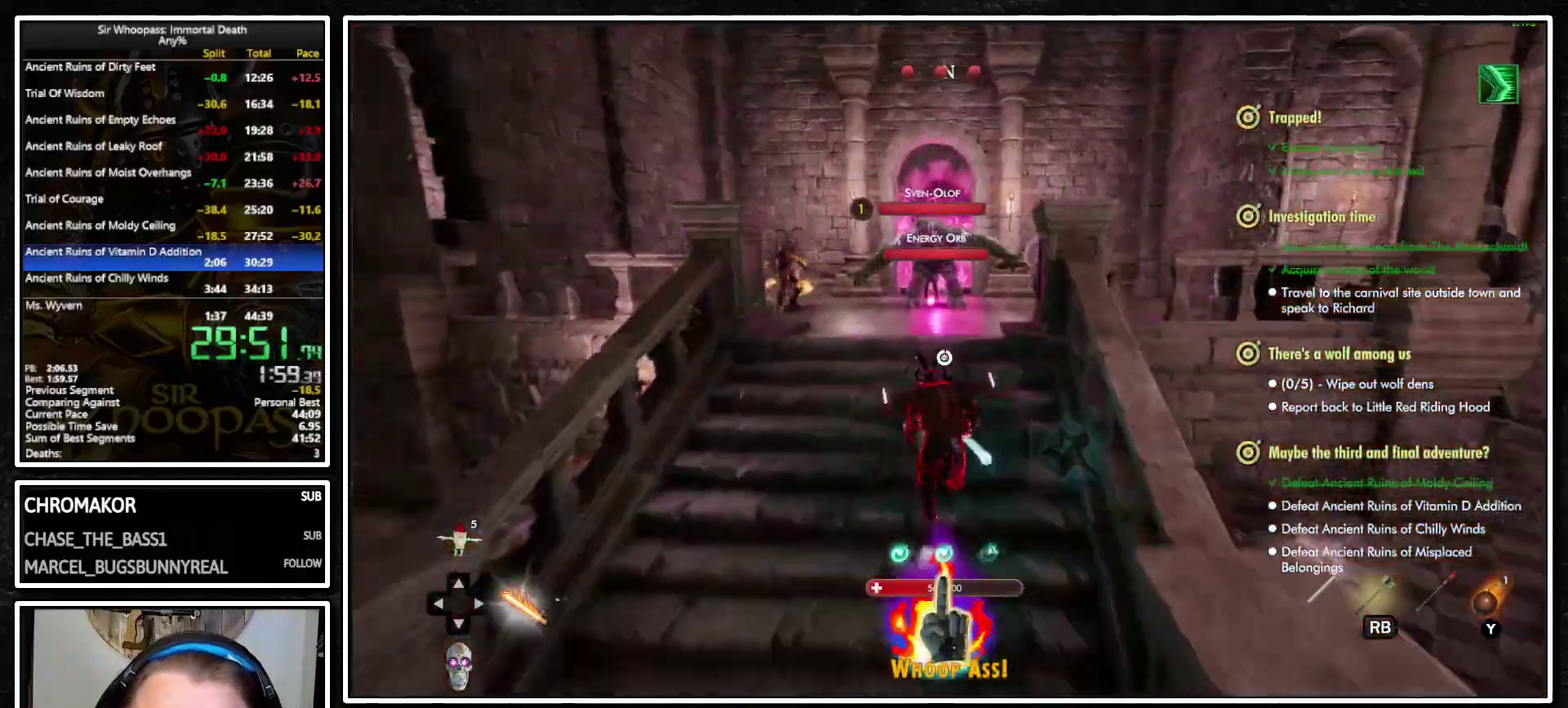
{"buttons": ["L1"], "left_stick": "up", "right_stick": "center", "events": [[50, "left_stick", "up-left"], [217, "left_stick", "up"]]}
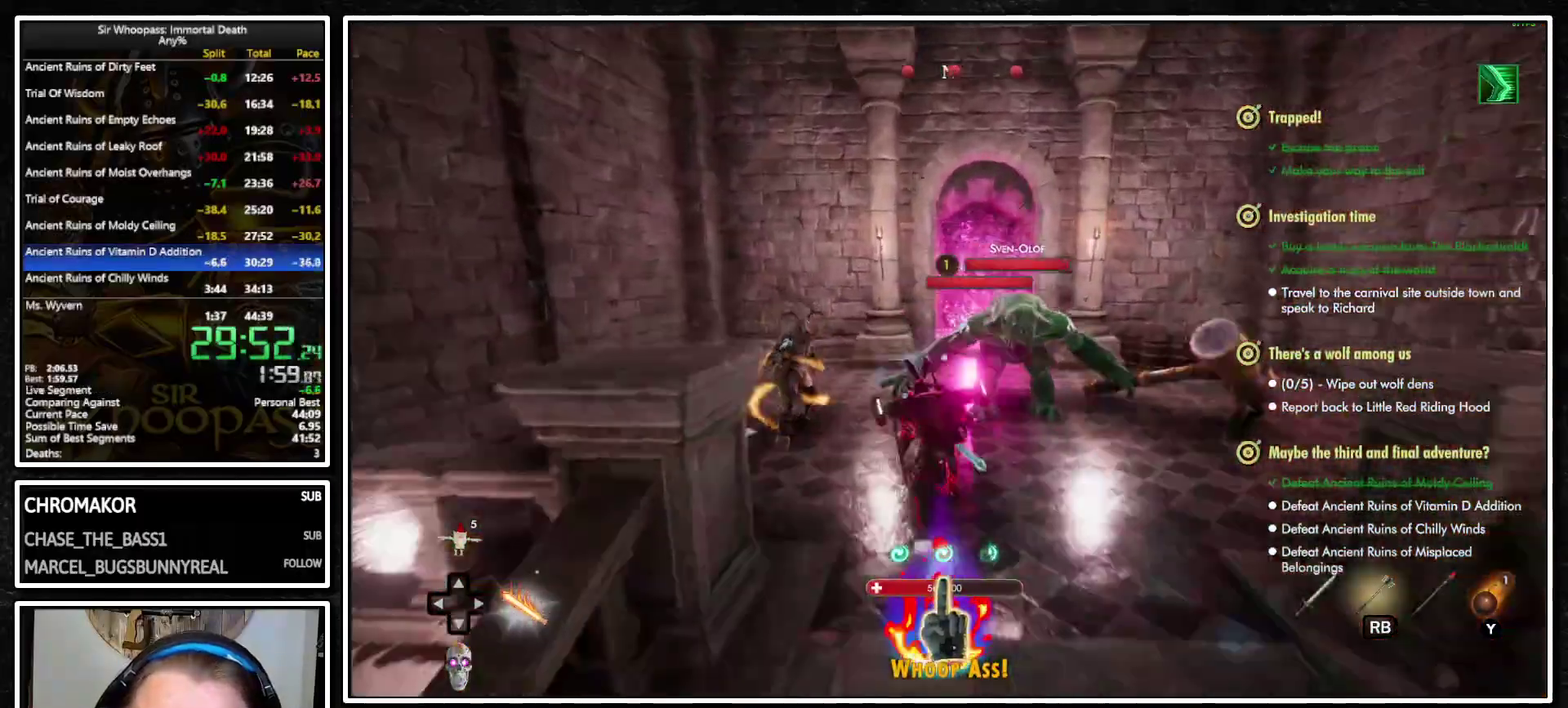
{"buttons": ["L1"], "left_stick": "up", "right_stick": "center", "events": []}
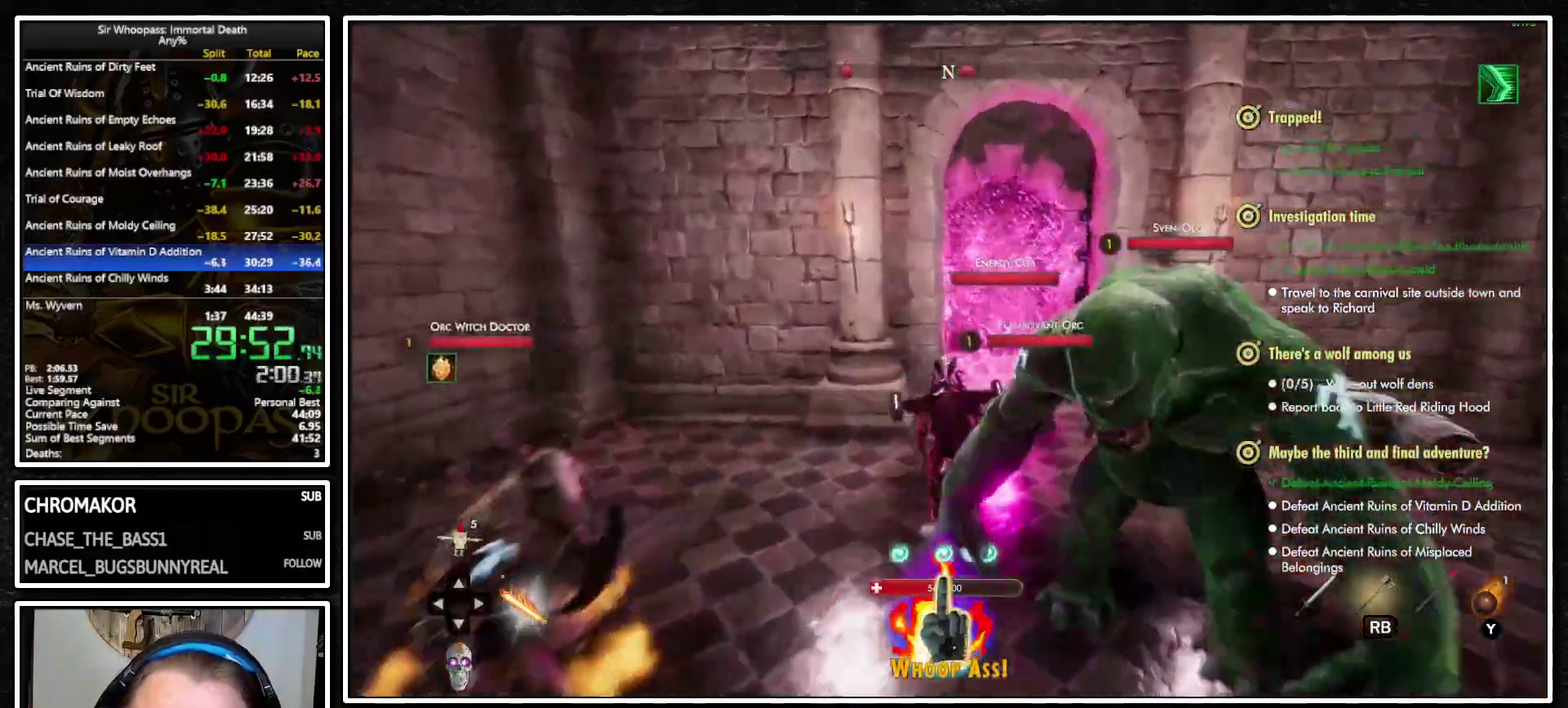
{"buttons": ["CROSS", "L1"], "left_stick": "up-right", "right_stick": "center", "events": [[233, "CROSS", "down"], [417, "left_stick", "up-right"]]}
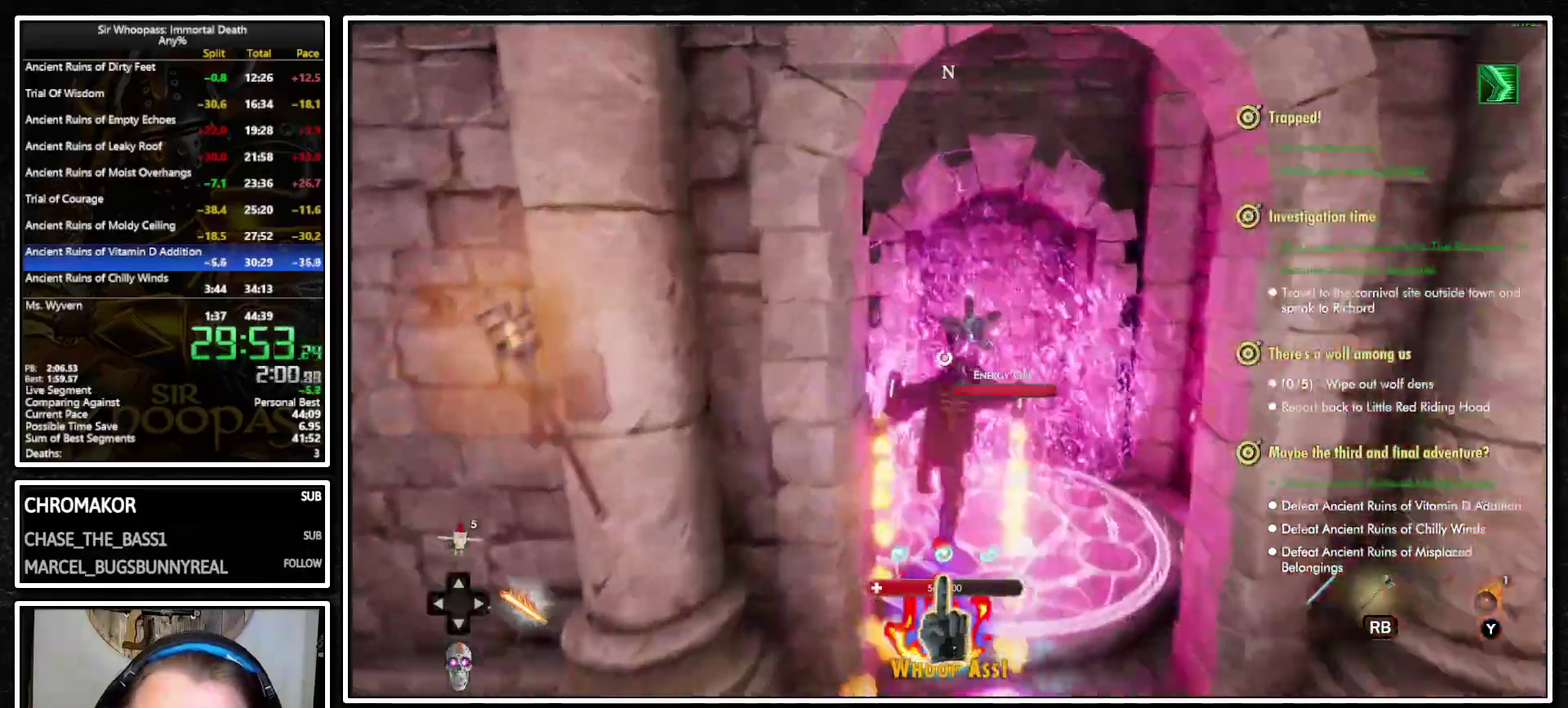
{"buttons": ["L1"], "left_stick": "center", "right_stick": "center", "events": [[117, "CROSS", "up"], [317, "CROSS", "down"], [450, "CROSS", "up"], [450, "left_stick", "center"]]}